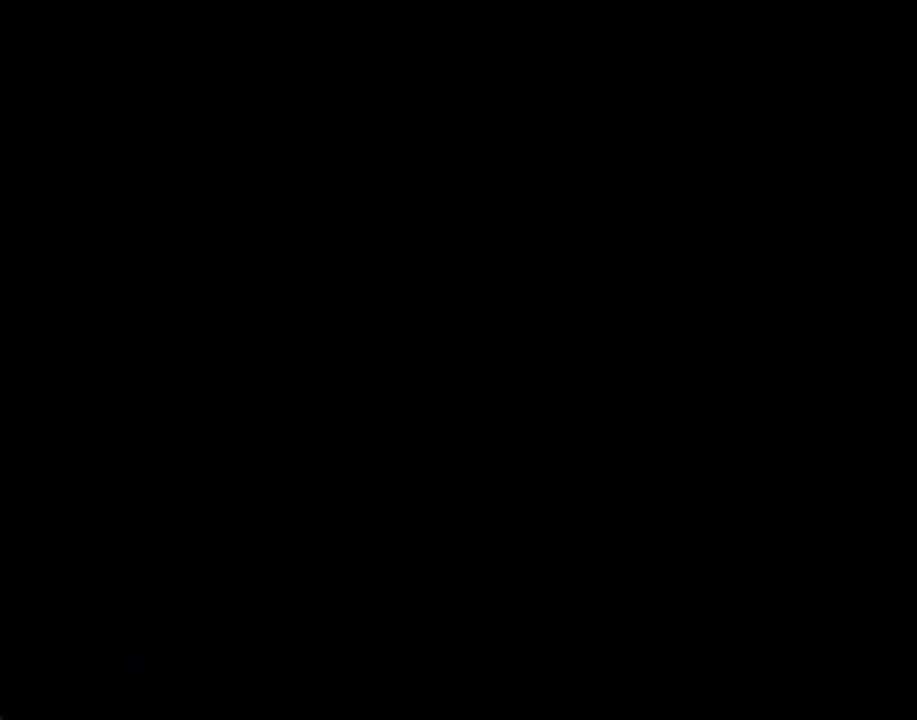
Gameplay with a controller (Nintendo layout); each line is a JSON object with the inputs held at the frame after it. "events" lists button and stick changes between this image and that frame as [ms after this image, input, new state], when the widget could be followed in between. Not read: HOME L1 L3 R1 R3.
{"buttons": ["A"], "left_stick": "left", "right_stick": "center", "events": [[452, "A", "down"], [469, "left_stick", "left"]]}
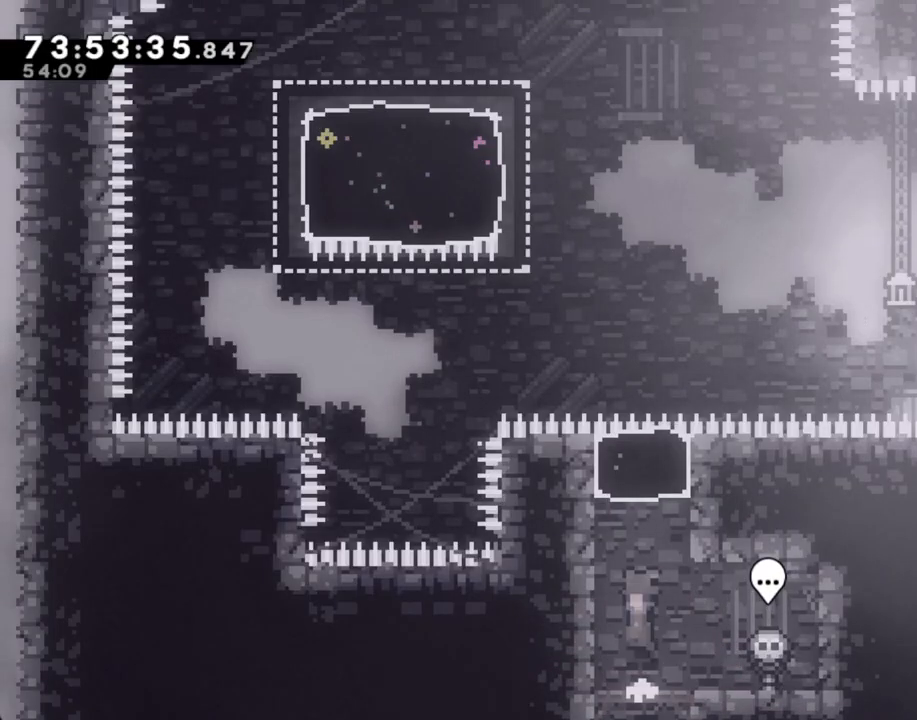
{"buttons": [], "left_stick": "up", "right_stick": "center", "events": [[151, "A", "up"], [167, "left_stick", "up"], [184, "X", "down"], [402, "X", "up"]]}
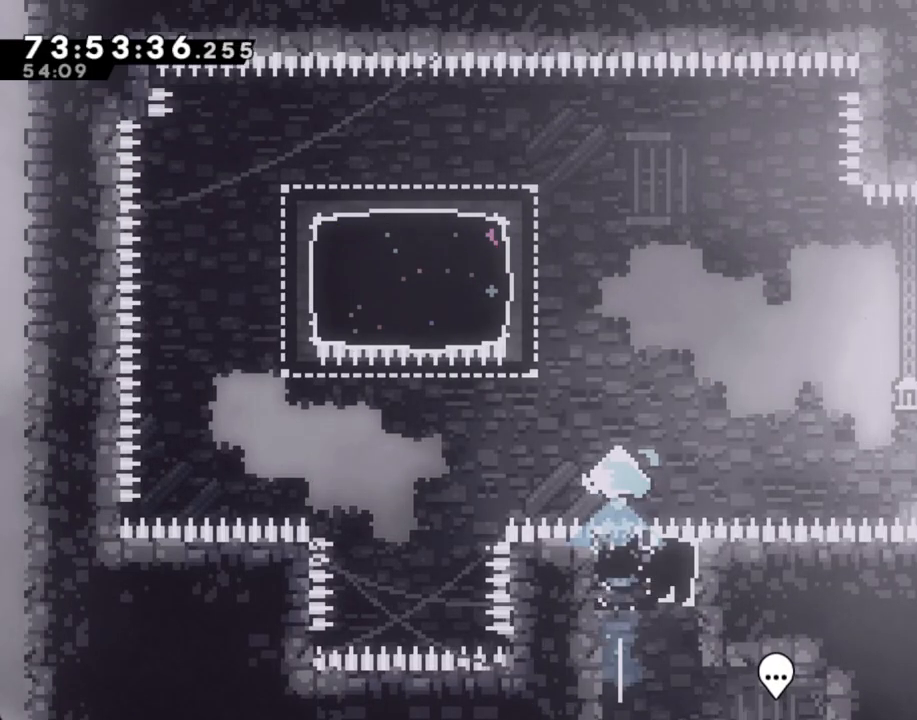
{"buttons": [], "left_stick": "left", "right_stick": "center", "events": [[34, "left_stick", "up-left"], [218, "X", "down"], [436, "X", "up"], [436, "left_stick", "left"]]}
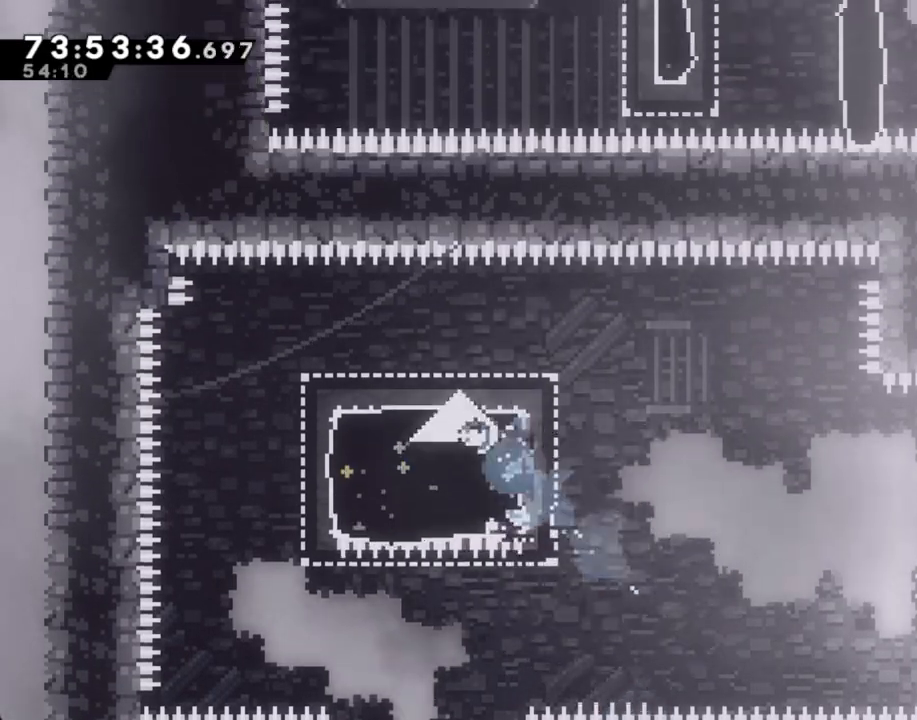
{"buttons": ["X"], "left_stick": "right", "right_stick": "center", "events": [[50, "left_stick", "down-left"], [101, "X", "down"], [335, "X", "up"], [335, "left_stick", "right"], [436, "X", "down"]]}
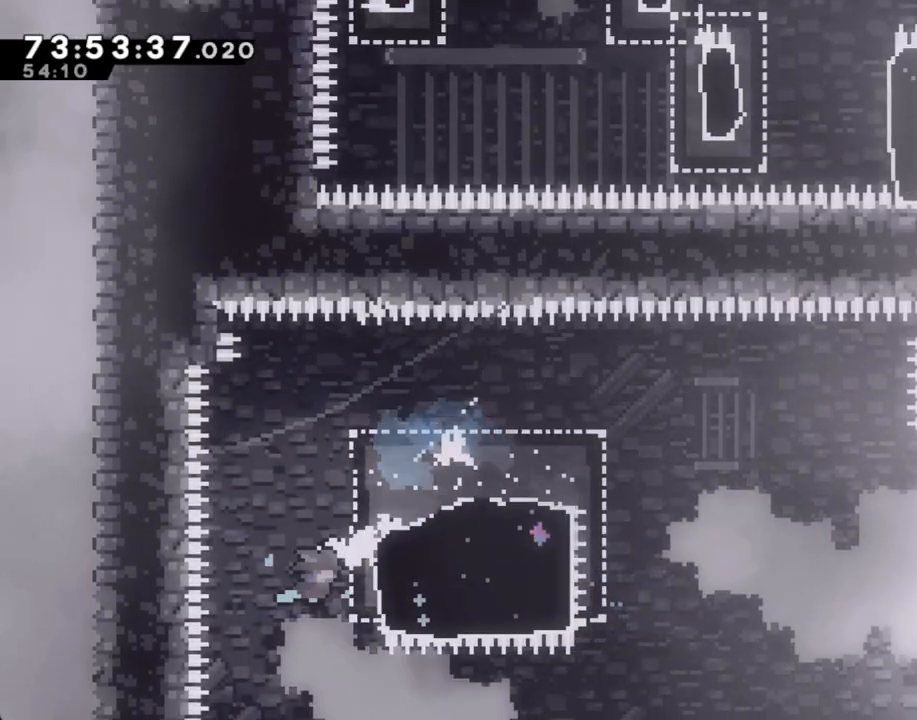
{"buttons": ["A"], "left_stick": "right", "right_stick": "center", "events": [[150, "X", "up"], [351, "A", "down"]]}
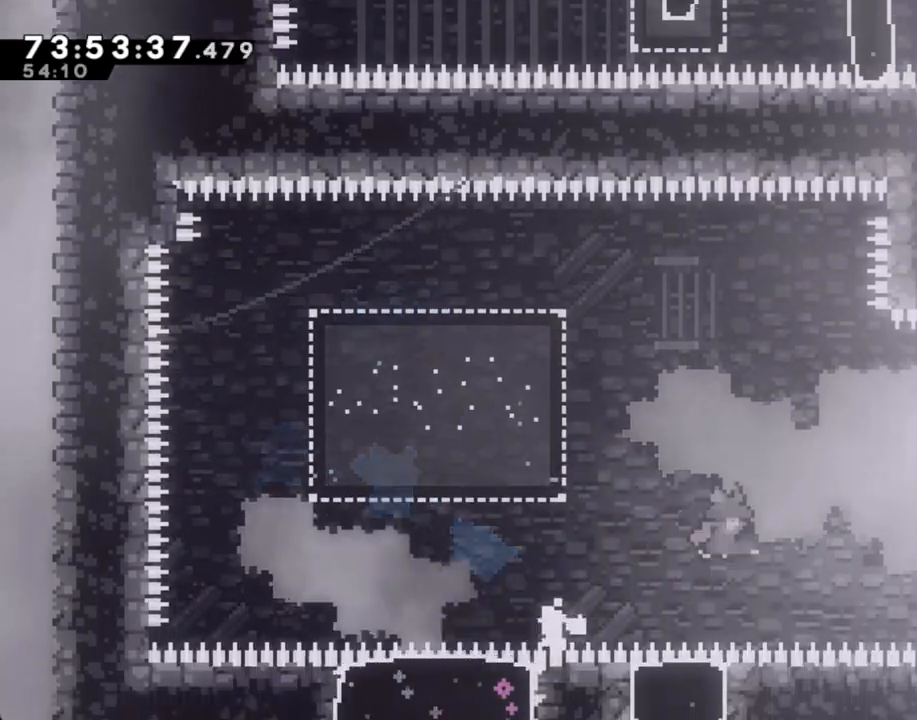
{"buttons": ["X"], "left_stick": "up", "right_stick": "center", "events": [[285, "A", "up"], [335, "X", "down"], [335, "left_stick", "up"]]}
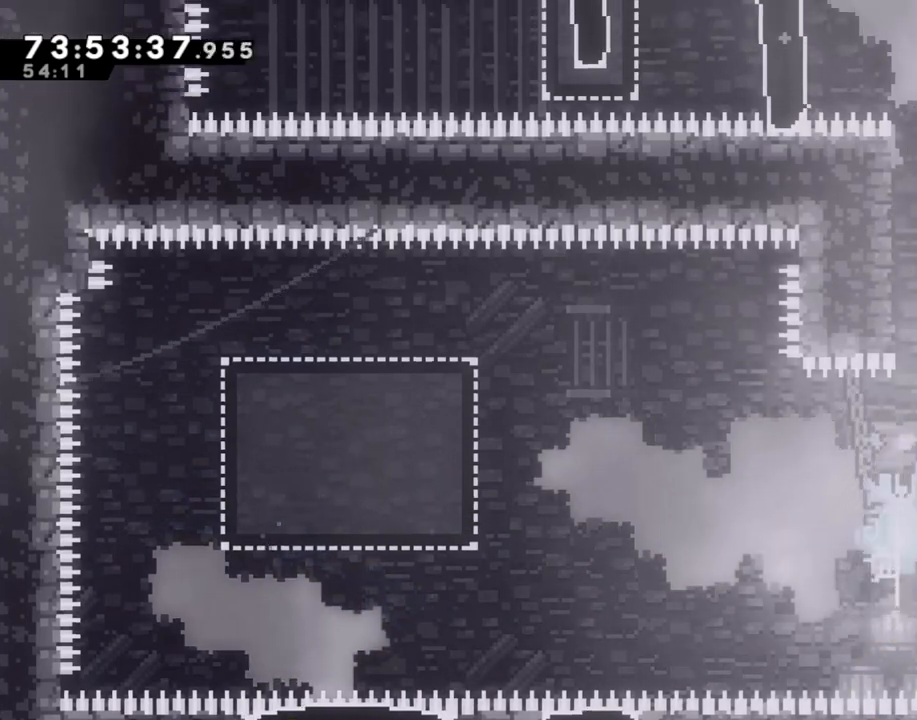
{"buttons": ["A"], "left_stick": "center", "right_stick": "center", "events": [[50, "X", "up"], [201, "A", "down"], [285, "left_stick", "left"], [486, "left_stick", "center"]]}
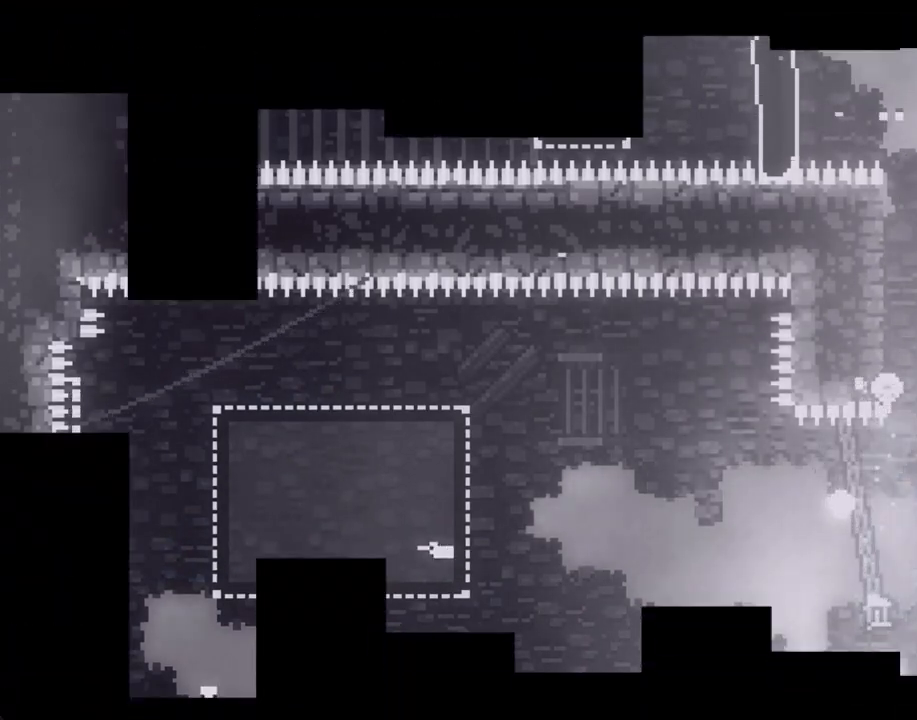
{"buttons": [], "left_stick": "center", "right_stick": "center", "events": [[50, "A", "up"], [134, "A", "down"], [285, "A", "up"]]}